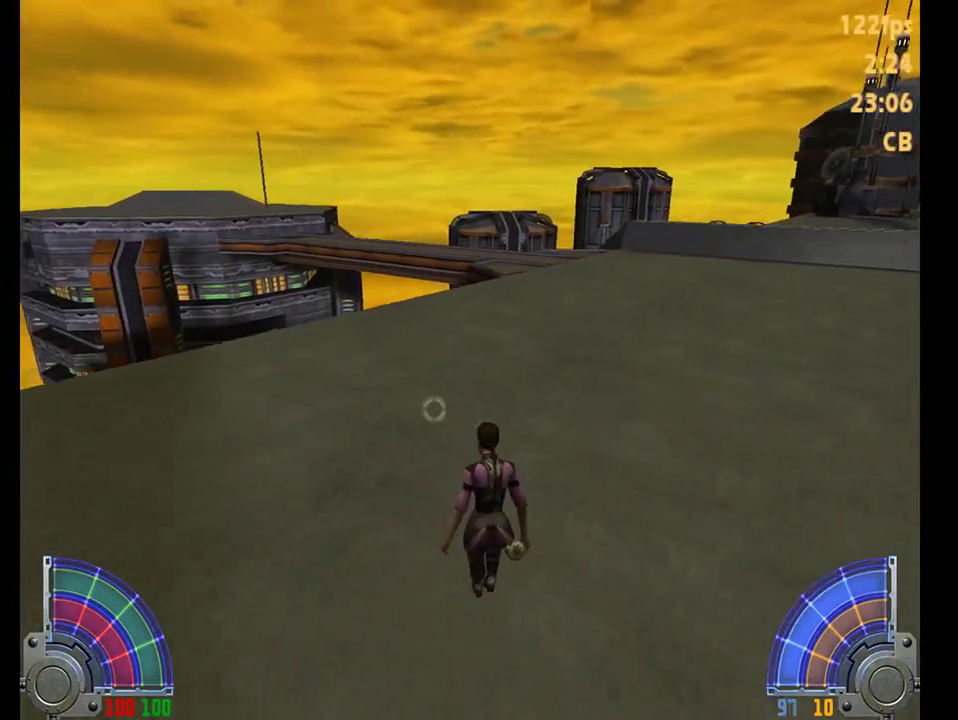
Gameplay with keyboard and mouse; each line is a JSON object with the keys and mouse buttons held at the frame after it. "events" lists presses ("down") and releases ("up") of "1", "2", "3", "4", "5", "6", "7", "a", "alt", "c", "caps_lock", "comma", "ctrl", "d", "e", "f", "q", "r", "s", "shift", "space", "t", "tab", "tilde", "v", "w", "x", "y", "mouse_left", "mouse_right", "mouse_mb4" and "mouse_mb5" between this image and that frame as [ms after this image, input, new state], when the widget could be followed in between. "mouse_left", "mouse_right", "mouse_mb4", "mouse_mb5" = the "left", "right", "mb4", "mb5" buttons of the "mouse" list. No other keys are recorded. Not read: mouse_move.
{"keys": ["w"], "mouse": [], "events": []}
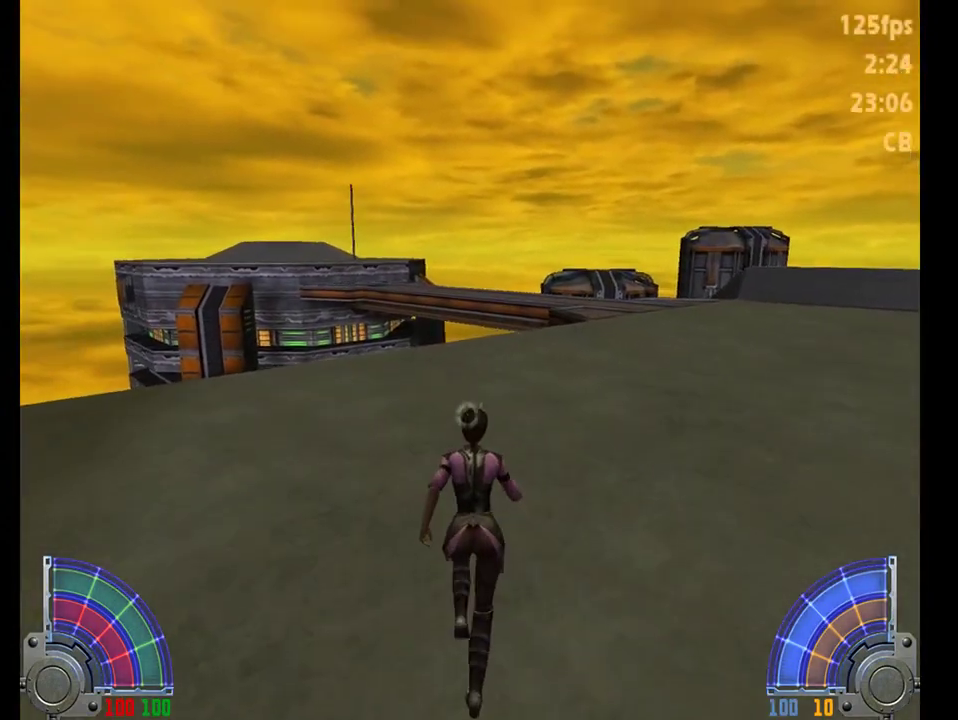
{"keys": ["d", "w"], "mouse": [], "events": [[217, "d", "down"]]}
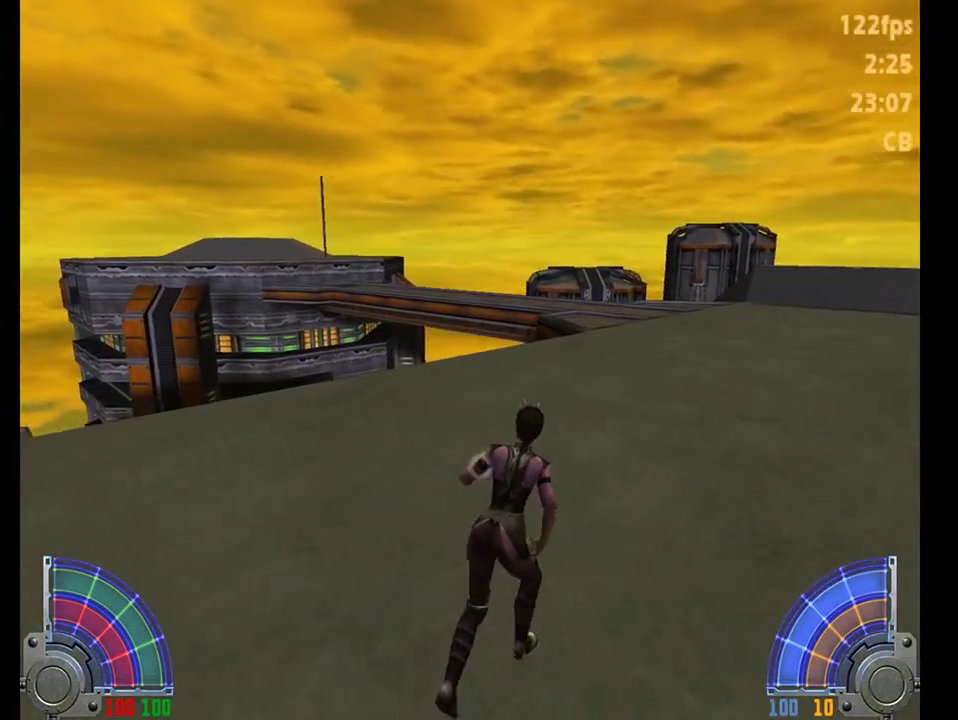
{"keys": ["w"], "mouse": [], "events": [[83, "d", "up"], [283, "d", "down"], [383, "d", "up"]]}
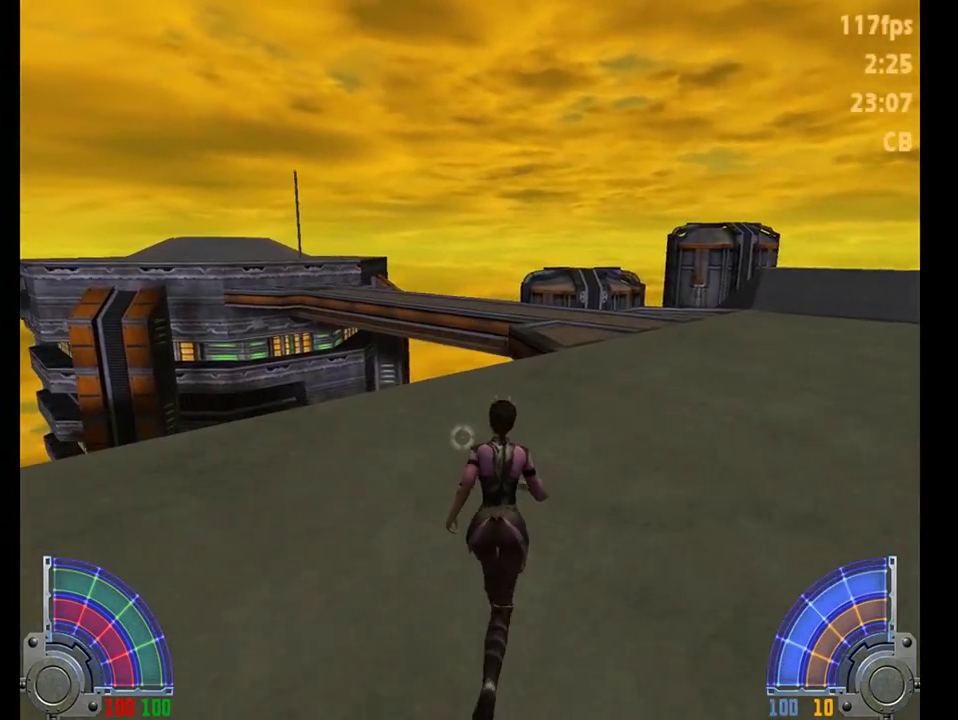
{"keys": ["d", "space", "w"], "mouse": [], "events": [[433, "d", "down"], [467, "space", "down"]]}
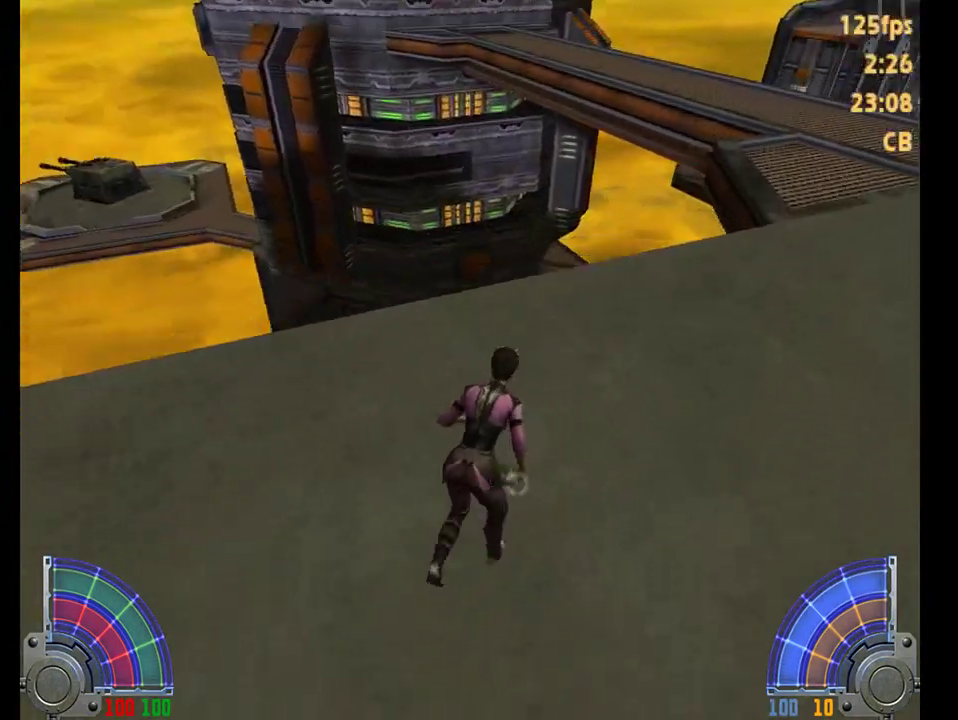
{"keys": ["d", "w"], "mouse": [], "events": [[167, "space", "up"]]}
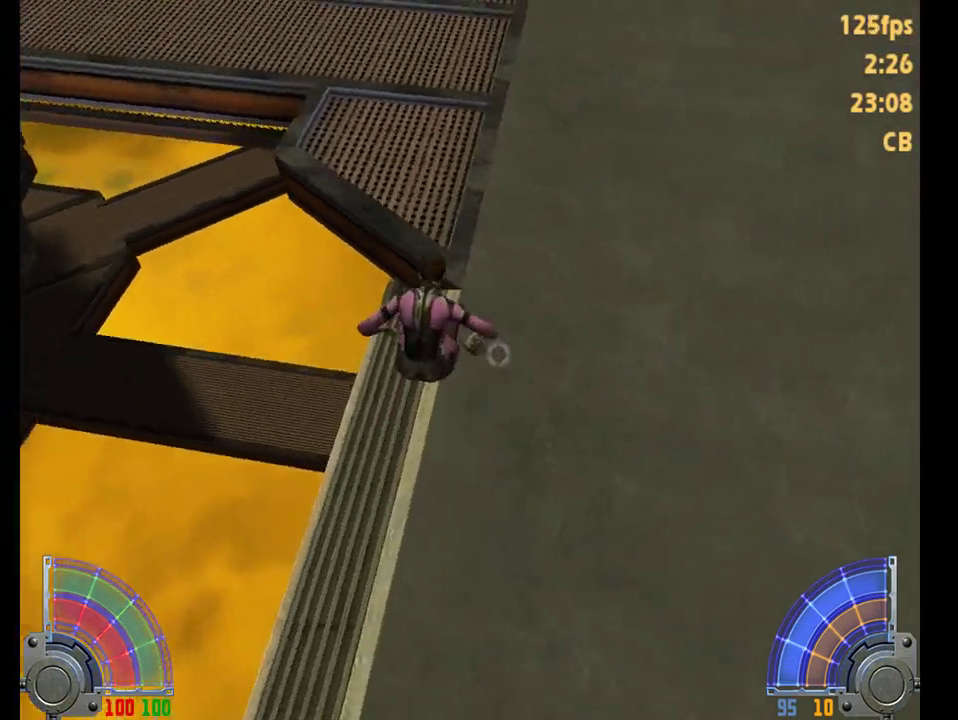
{"keys": ["a", "space", "w"], "mouse": [], "events": [[100, "a", "down"], [167, "d", "up"], [300, "space", "down"]]}
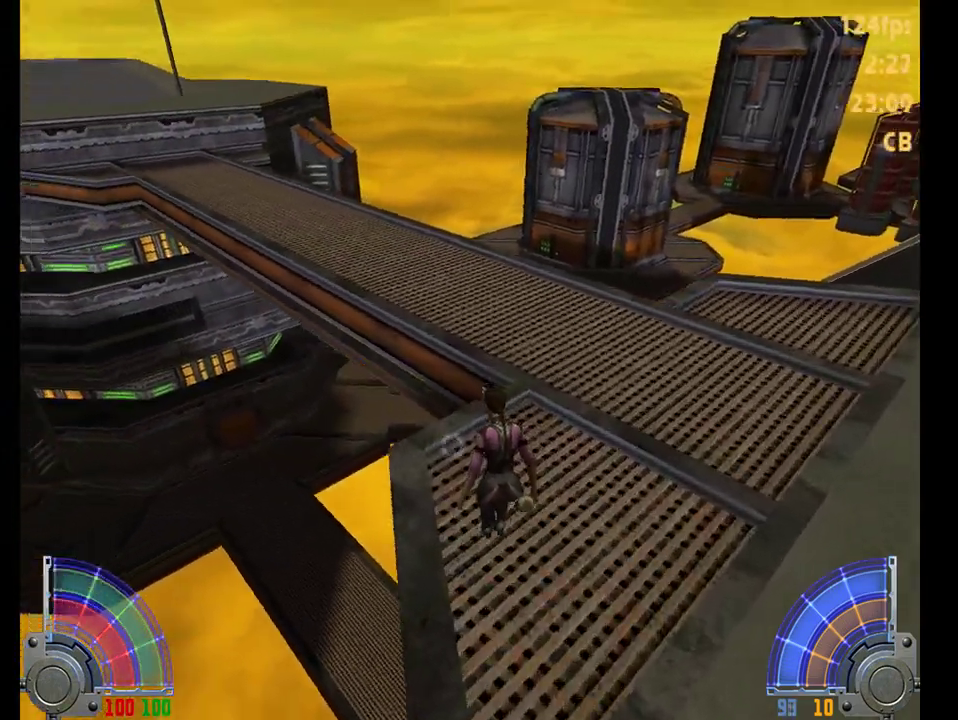
{"keys": ["a", "w"], "mouse": [], "events": [[450, "space", "up"]]}
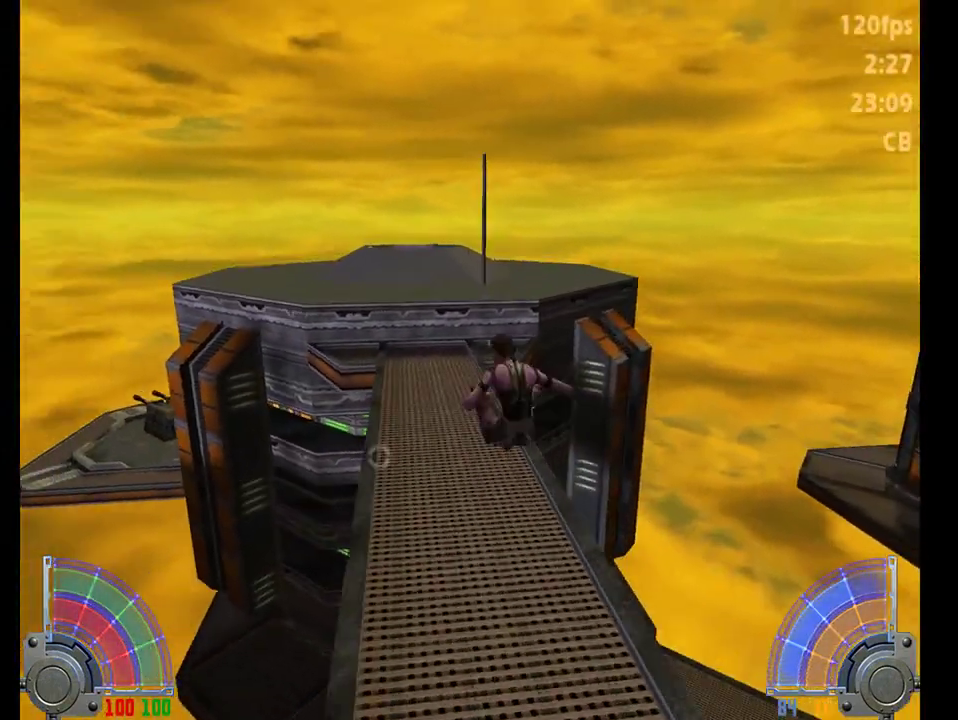
{"keys": ["a", "w"], "mouse": [], "events": []}
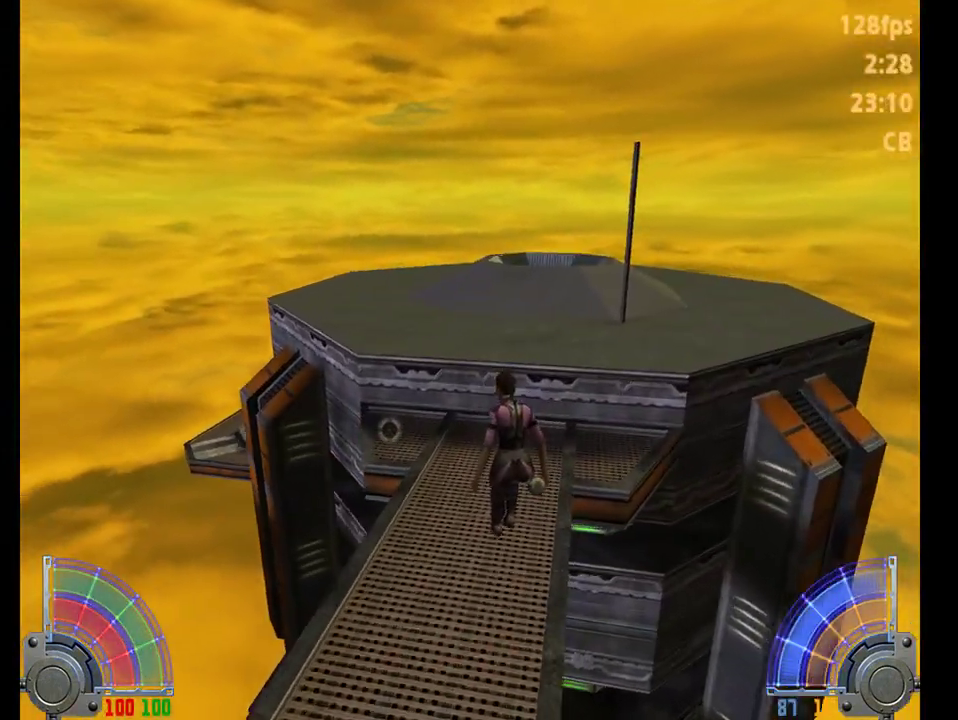
{"keys": ["ctrl", "d", "w"], "mouse": [], "events": [[150, "space", "down"], [283, "a", "up"], [283, "d", "down"], [500, "ctrl", "down"], [500, "space", "up"]]}
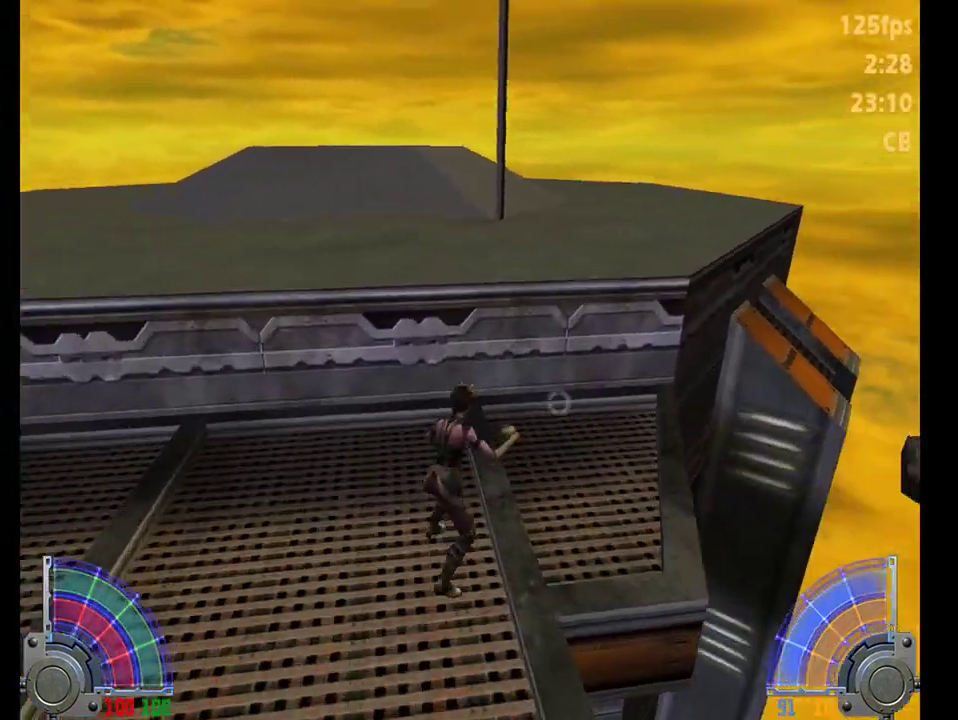
{"keys": [], "mouse": [], "events": [[267, "d", "up"], [333, "ctrl", "up"], [333, "w", "up"]]}
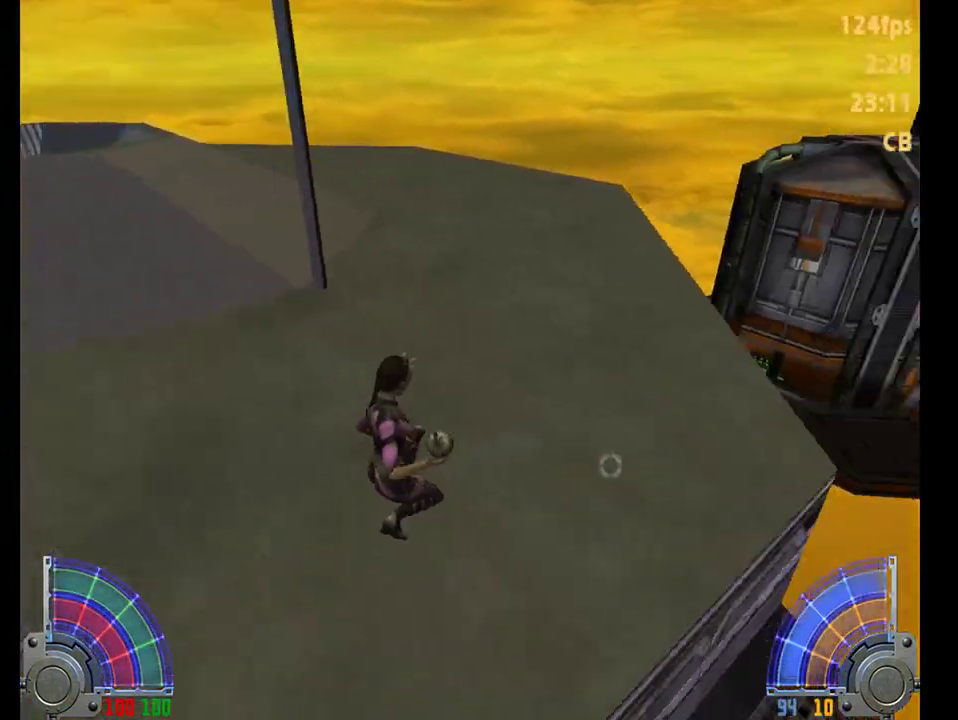
{"keys": ["w"], "mouse": [], "events": [[433, "w", "down"]]}
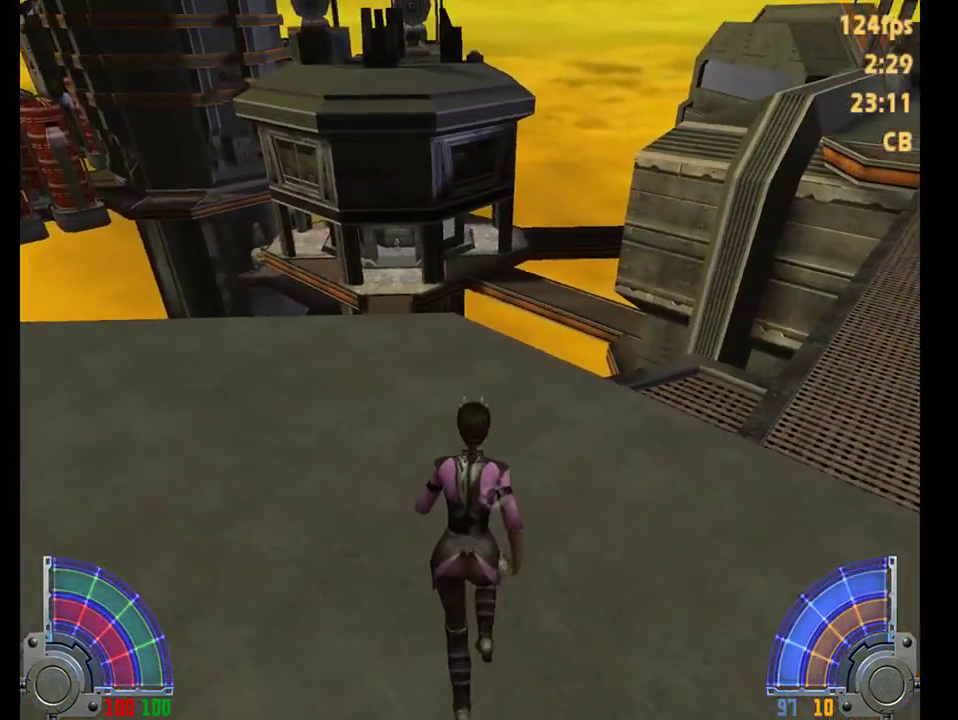
{"keys": ["d", "w"], "mouse": [], "events": [[67, "d", "down"], [133, "space", "down"], [233, "space", "up"]]}
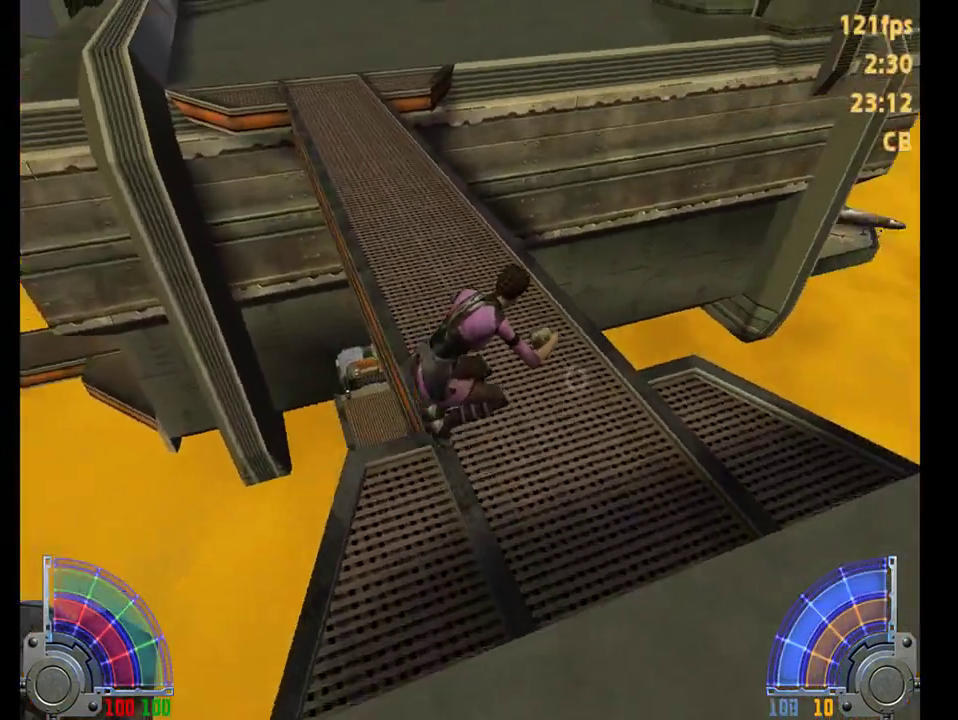
{"keys": ["a", "w"], "mouse": [], "events": [[83, "a", "down"], [117, "d", "up"]]}
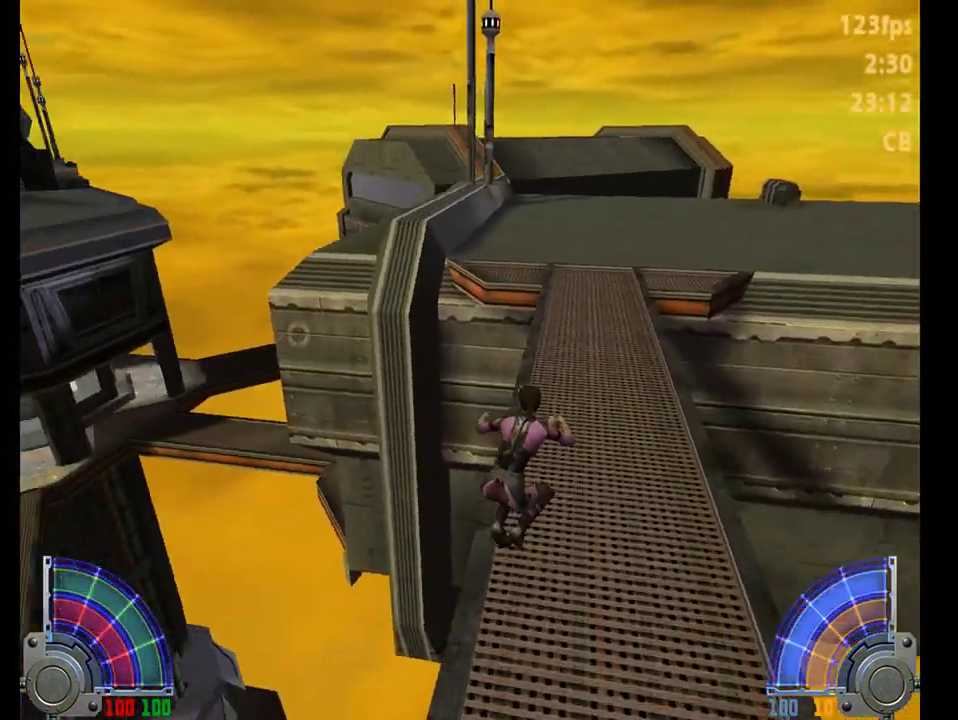
{"keys": ["d", "w"], "mouse": [], "events": [[117, "d", "down"], [117, "space", "down"], [150, "a", "up"], [250, "space", "up"]]}
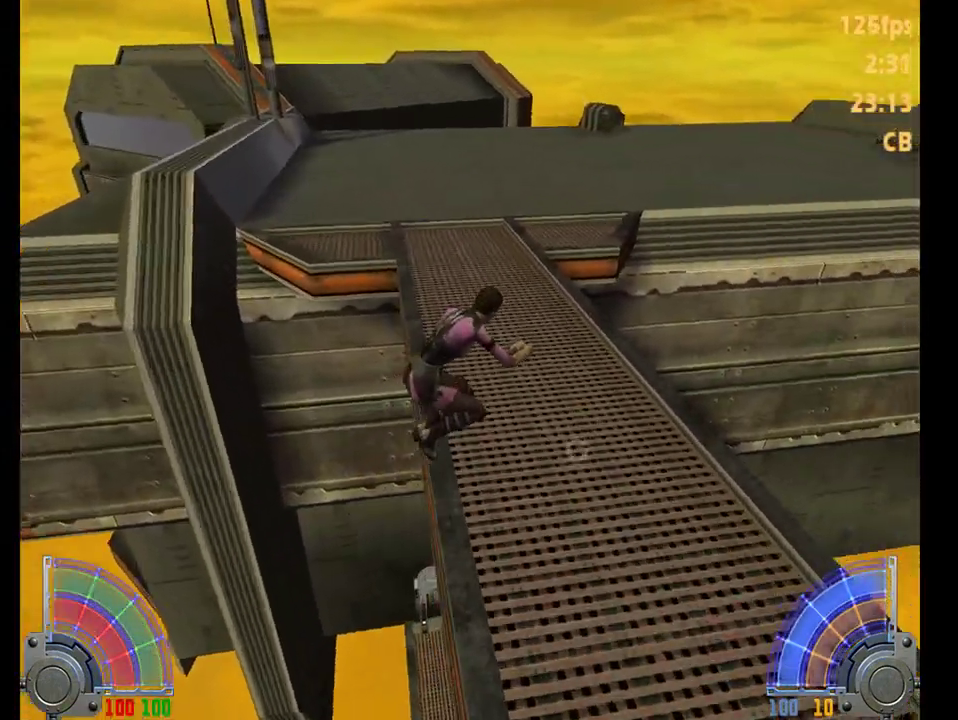
{"keys": ["d", "space", "w"], "mouse": [], "events": [[367, "space", "down"]]}
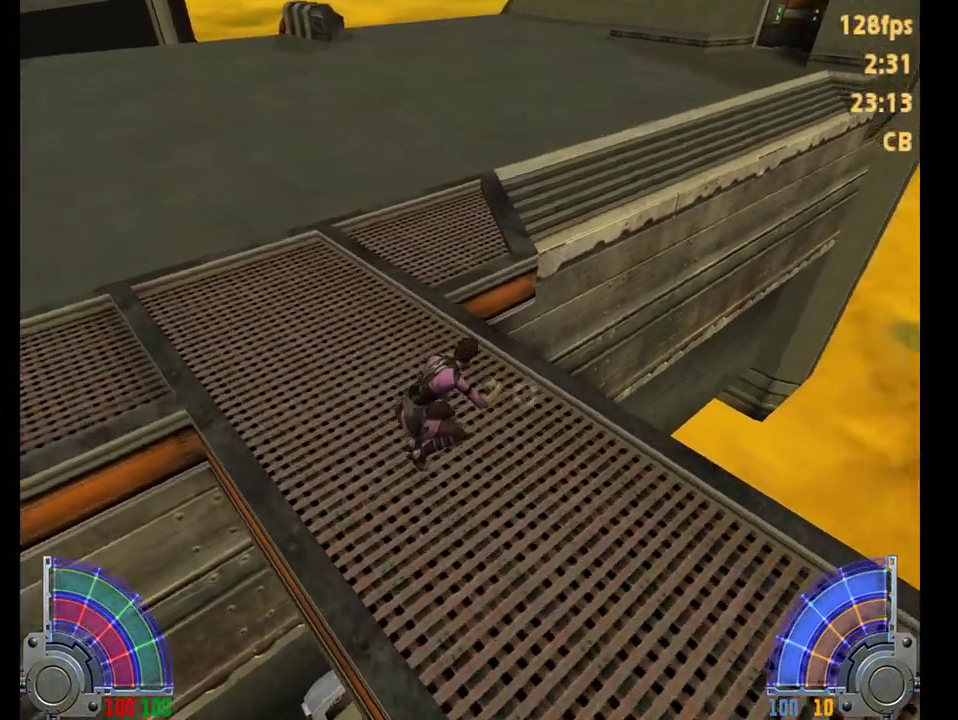
{"keys": ["a", "w"], "mouse": [], "events": [[167, "a", "down"], [200, "d", "up"], [400, "space", "up"]]}
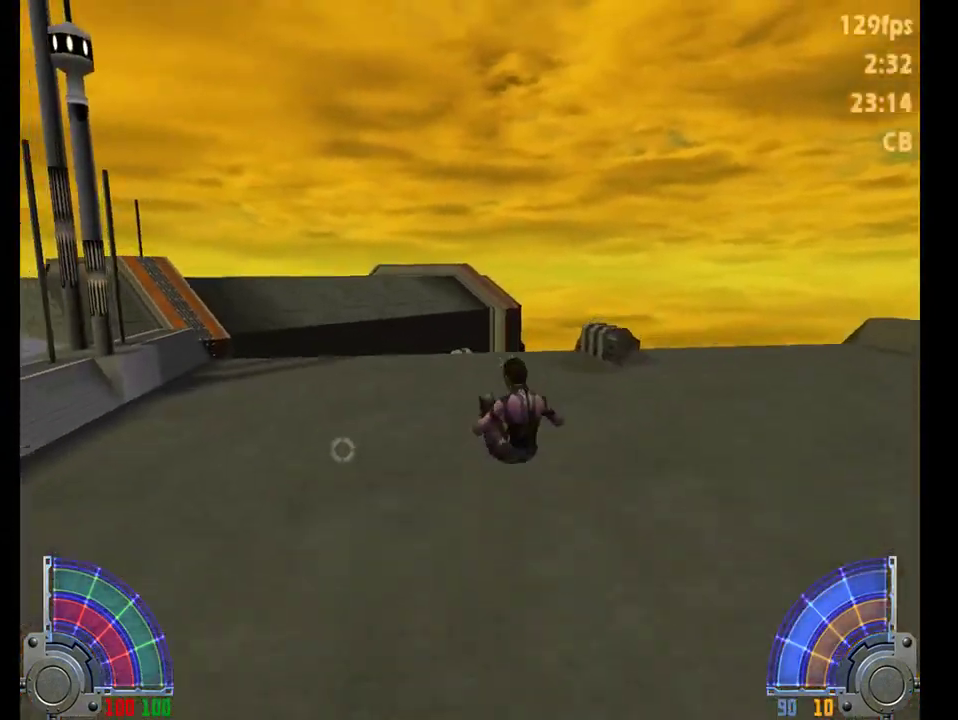
{"keys": ["a", "d", "w"], "mouse": [], "events": [[483, "d", "down"]]}
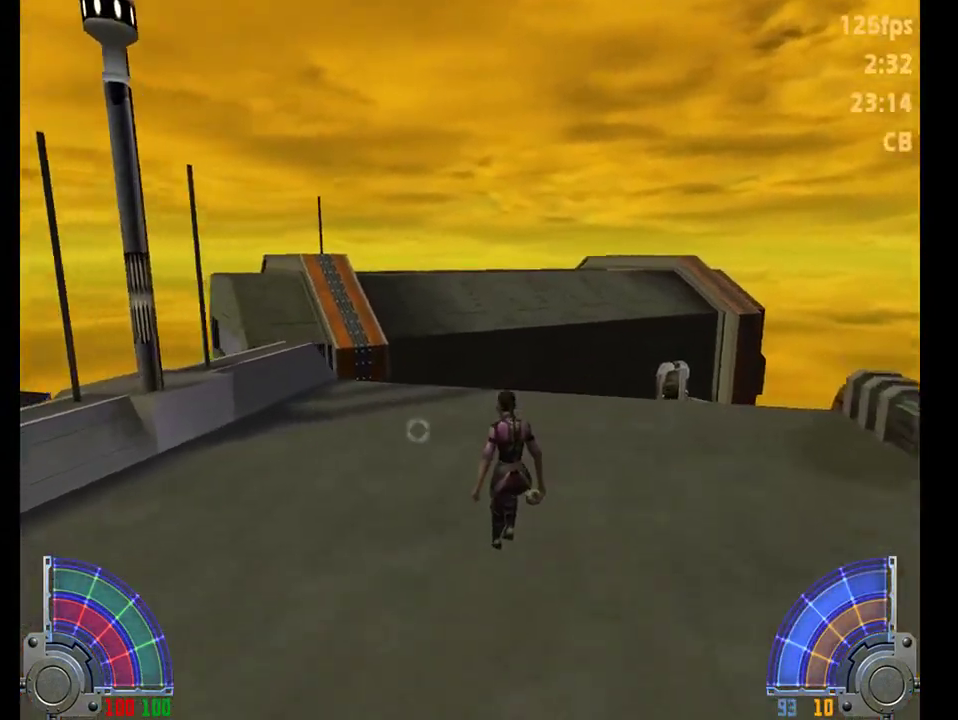
{"keys": [], "mouse": [], "events": [[17, "a", "up"], [150, "d", "up"], [150, "w", "up"]]}
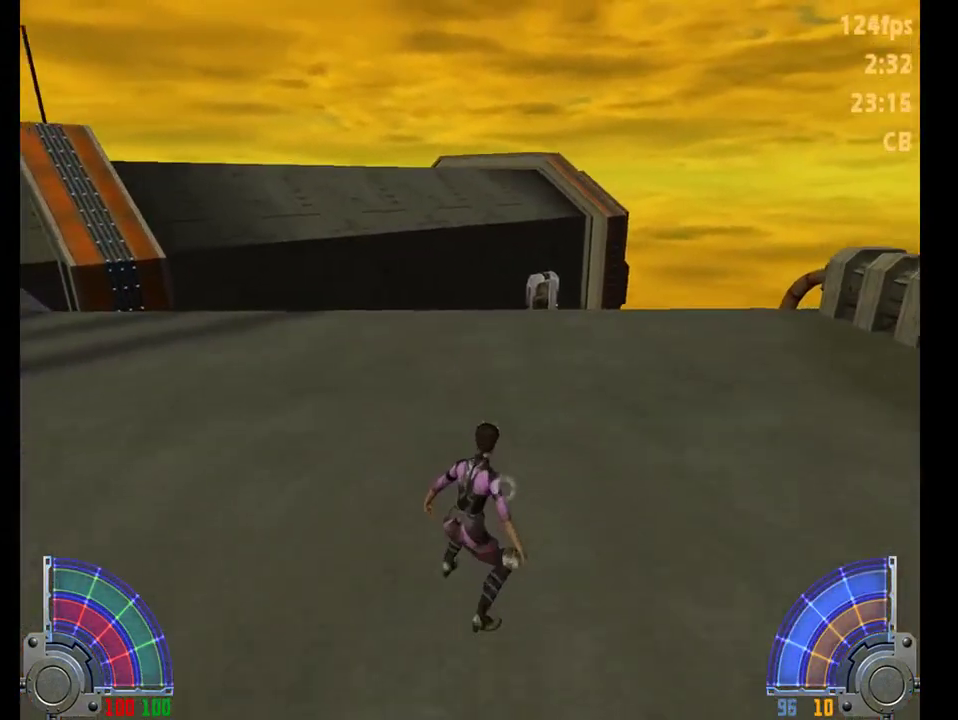
{"keys": [], "mouse": [], "events": []}
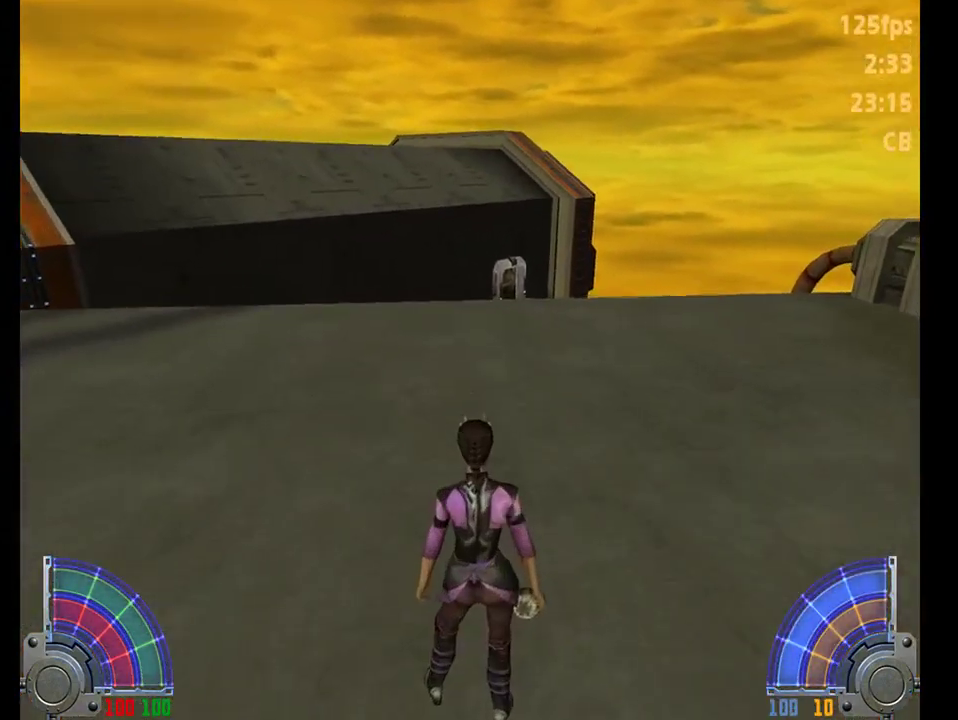
{"keys": [], "mouse": [], "events": []}
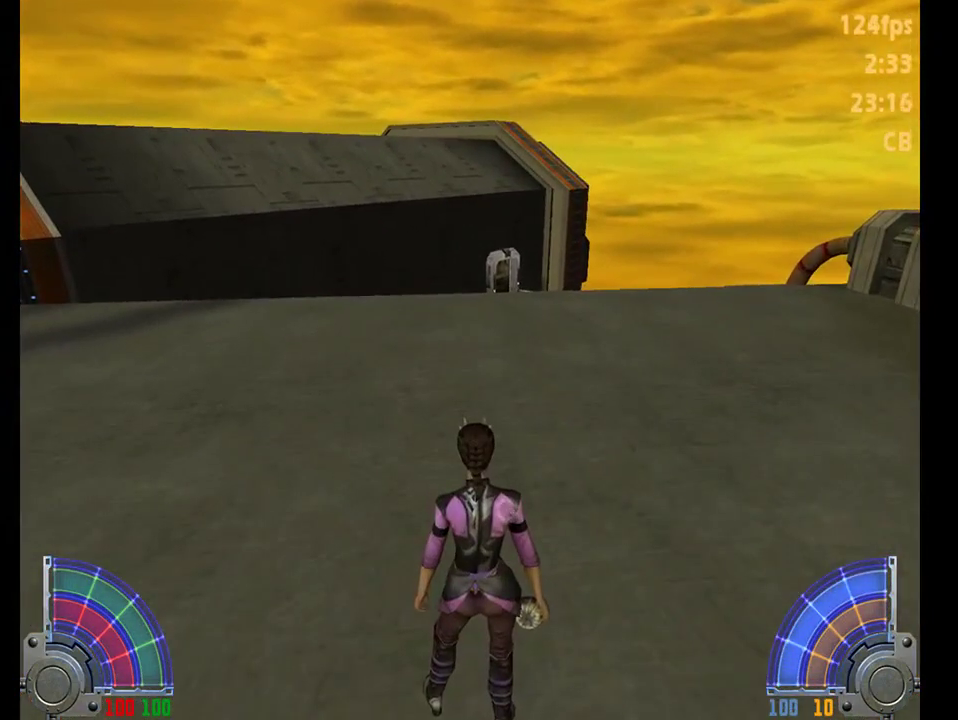
{"keys": [], "mouse": [], "events": []}
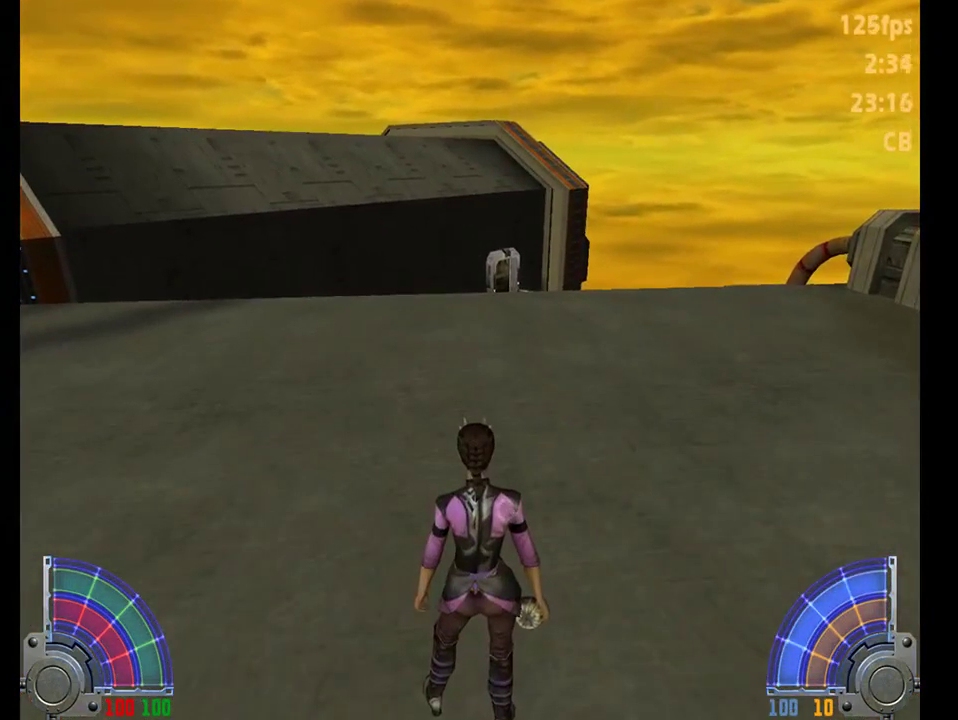
{"keys": [], "mouse": [], "events": []}
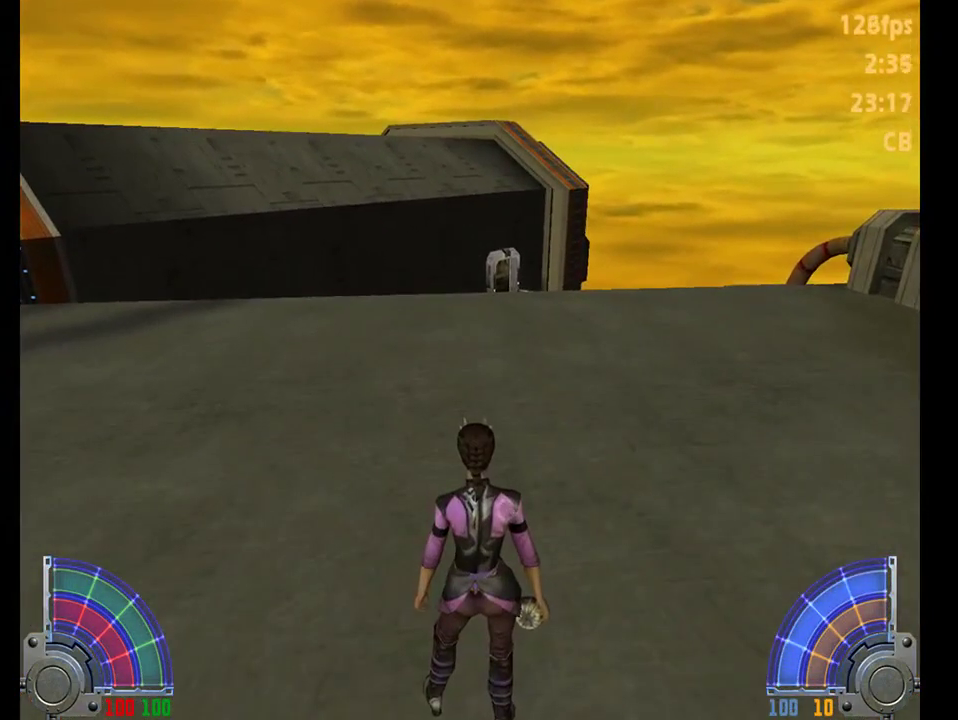
{"keys": ["w"], "mouse": [], "events": [[33, "d", "down"], [33, "w", "down"], [233, "d", "up"]]}
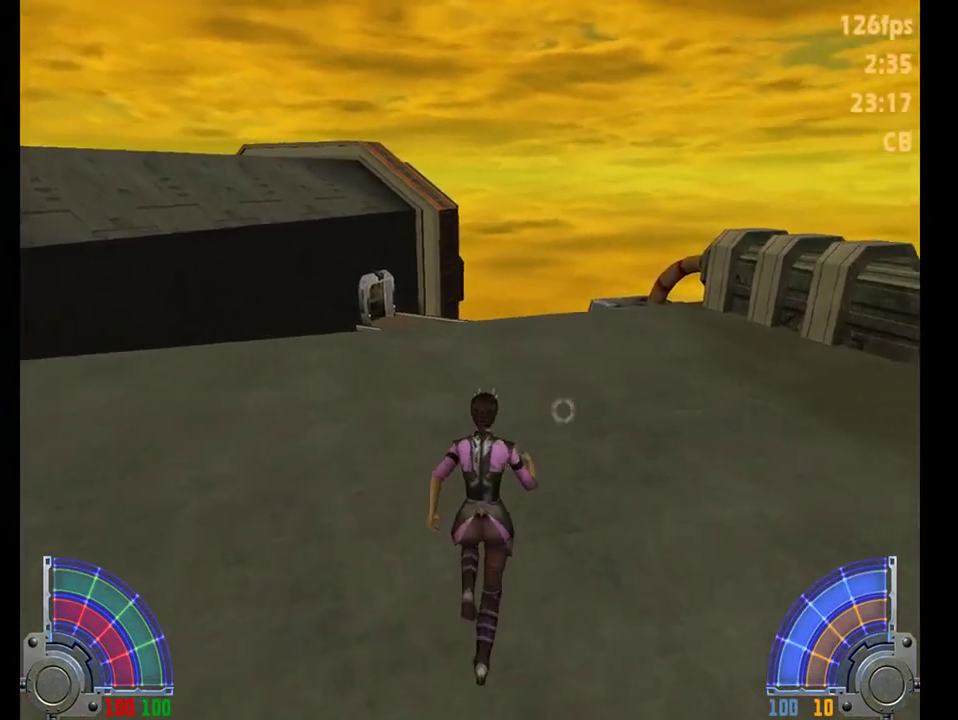
{"keys": ["w"], "mouse": [], "events": []}
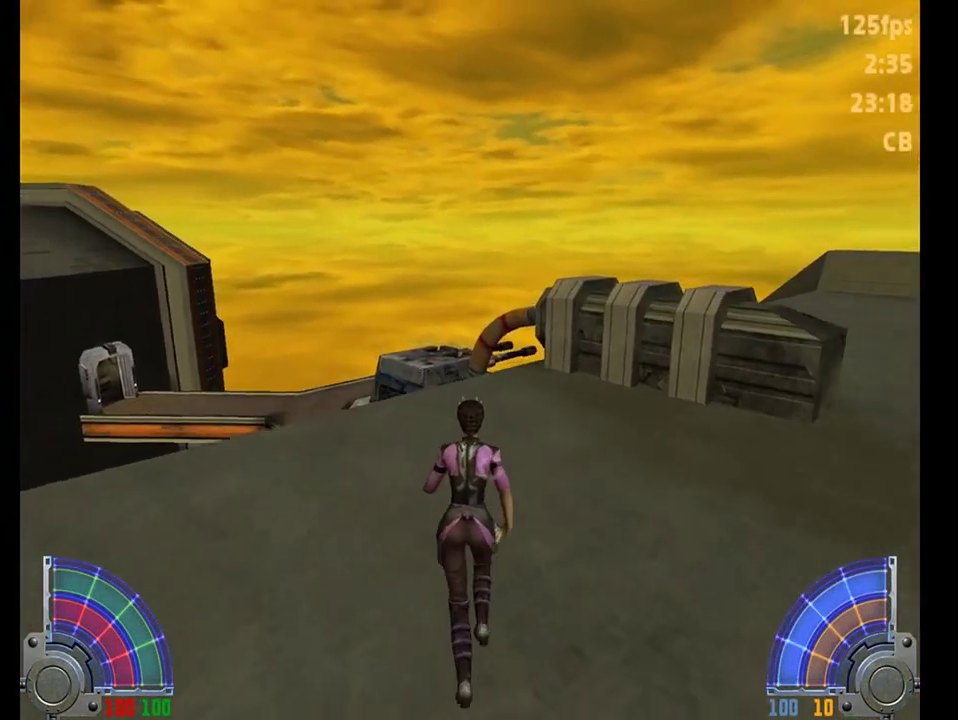
{"keys": [], "mouse": [], "events": [[250, "d", "down"], [283, "space", "down"], [383, "space", "up"], [417, "w", "up"], [483, "d", "up"]]}
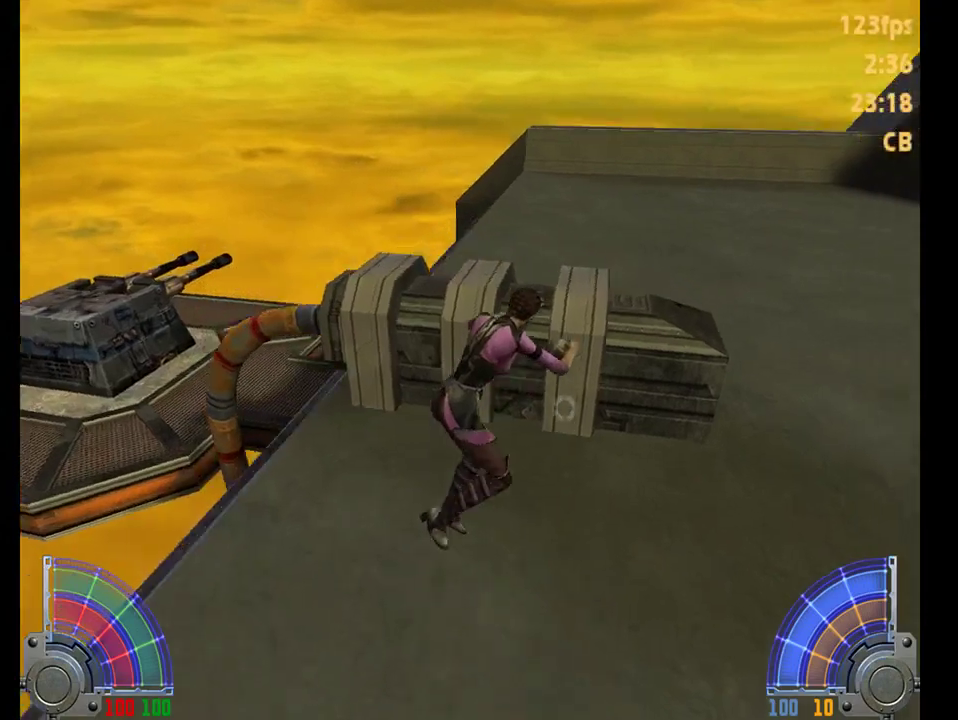
{"keys": [], "mouse": [], "events": []}
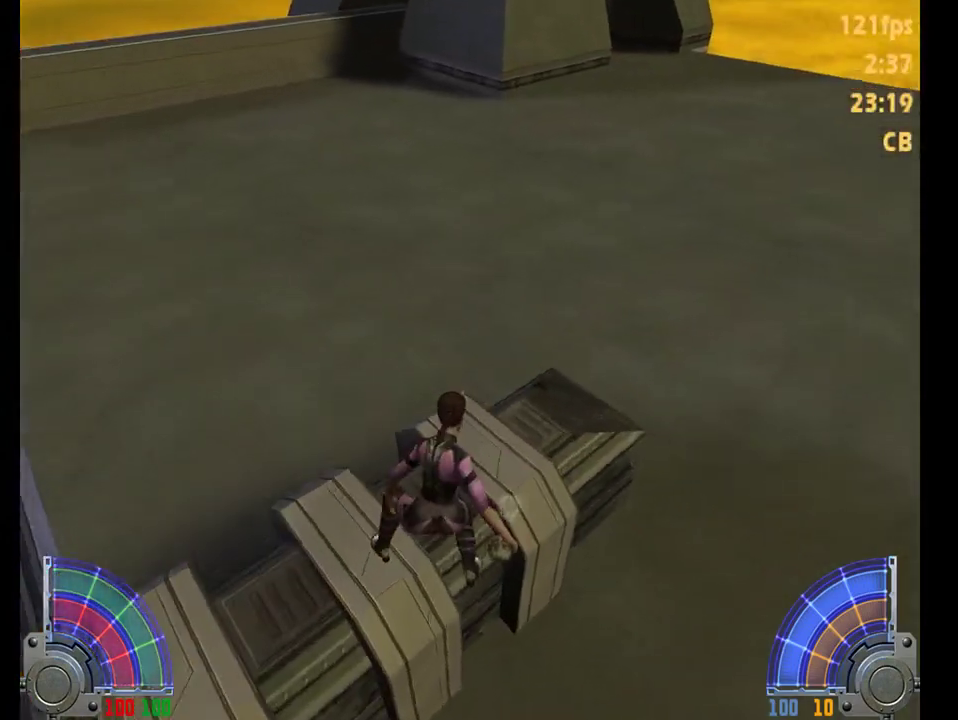
{"keys": [], "mouse": [], "events": []}
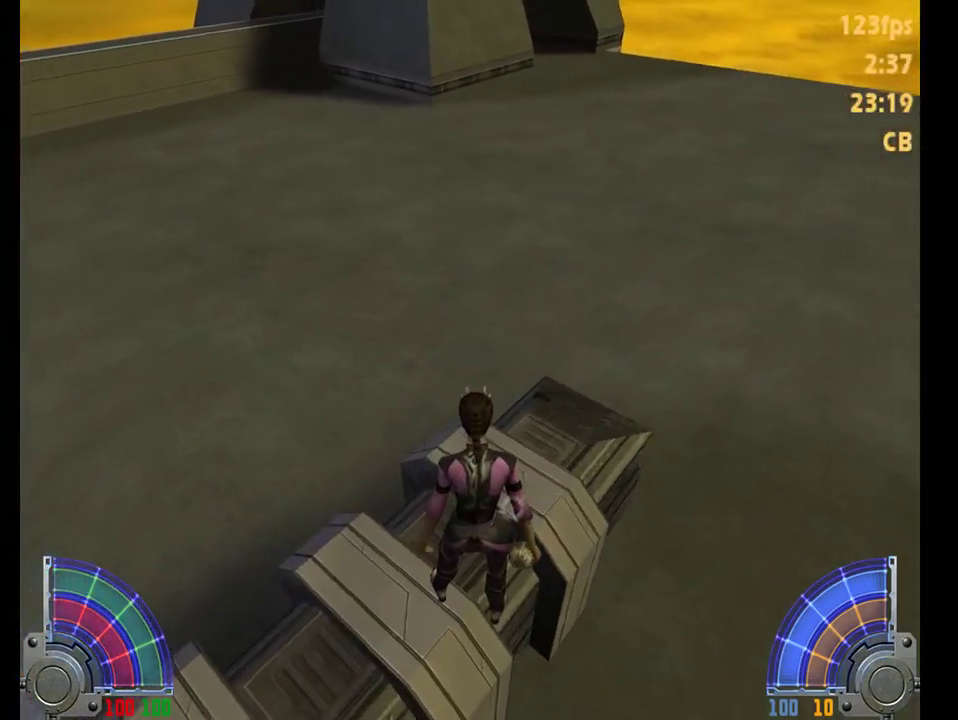
{"keys": [], "mouse": [], "events": [[217, "d", "down"], [467, "d", "up"]]}
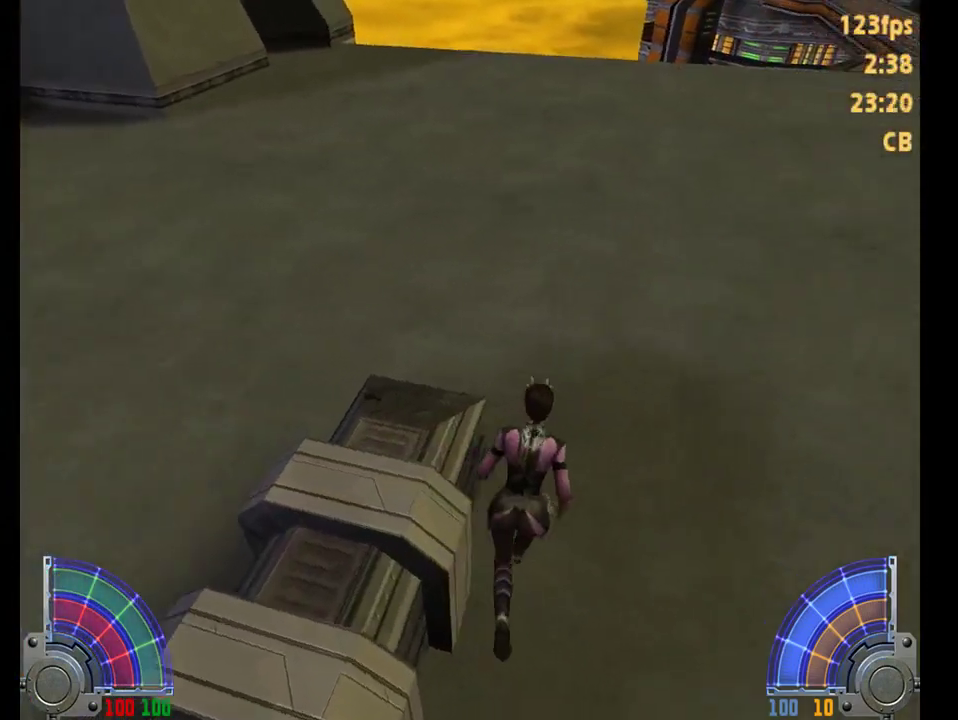
{"keys": [], "mouse": [], "events": []}
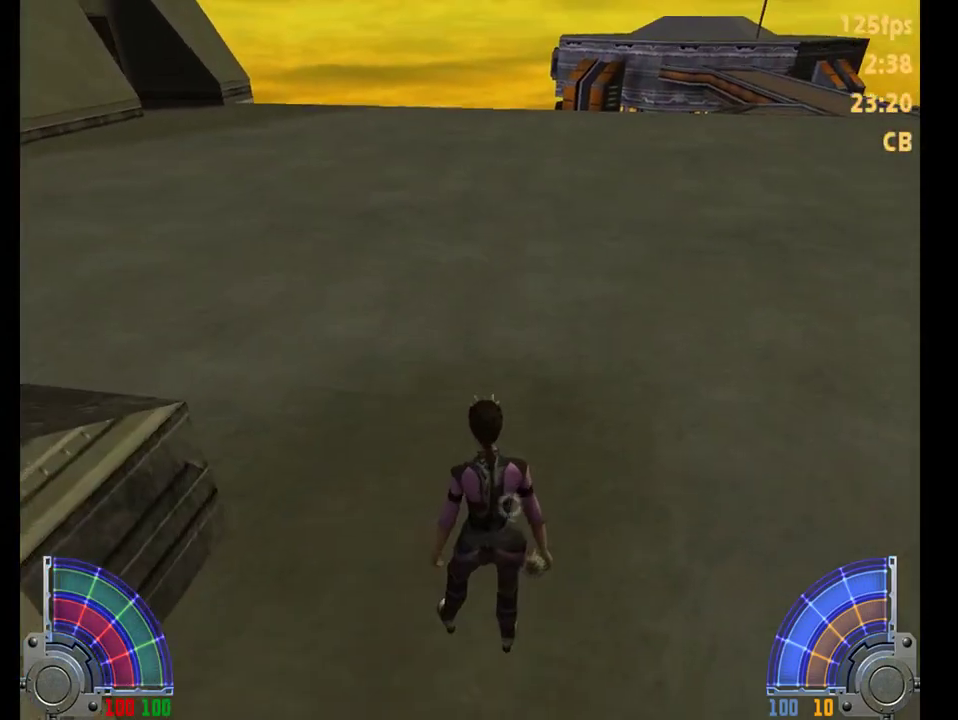
{"keys": [], "mouse": [], "events": []}